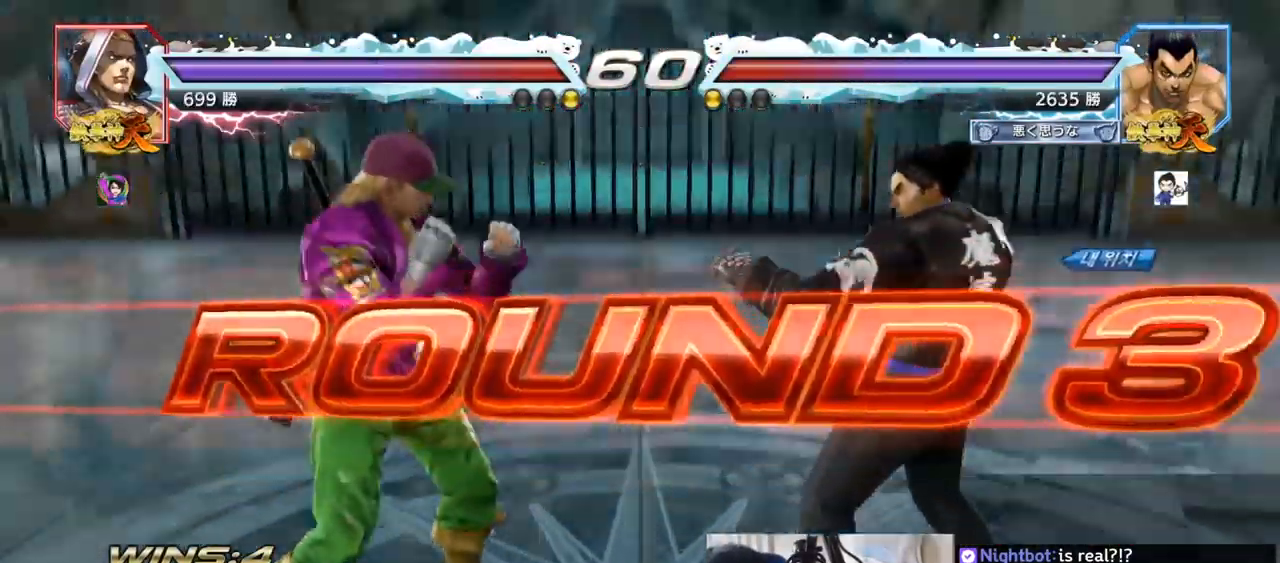
Gameplay with a controller (arcade stick); each line is a JSON object with the inputs held at the frame after it. "events" lists button and stick changes between this image and that frame as [ms after this image, input, new state], when the widget could be followed in between. Not read: L3 R3.
{"buttons": [], "left_stick": "center", "events": []}
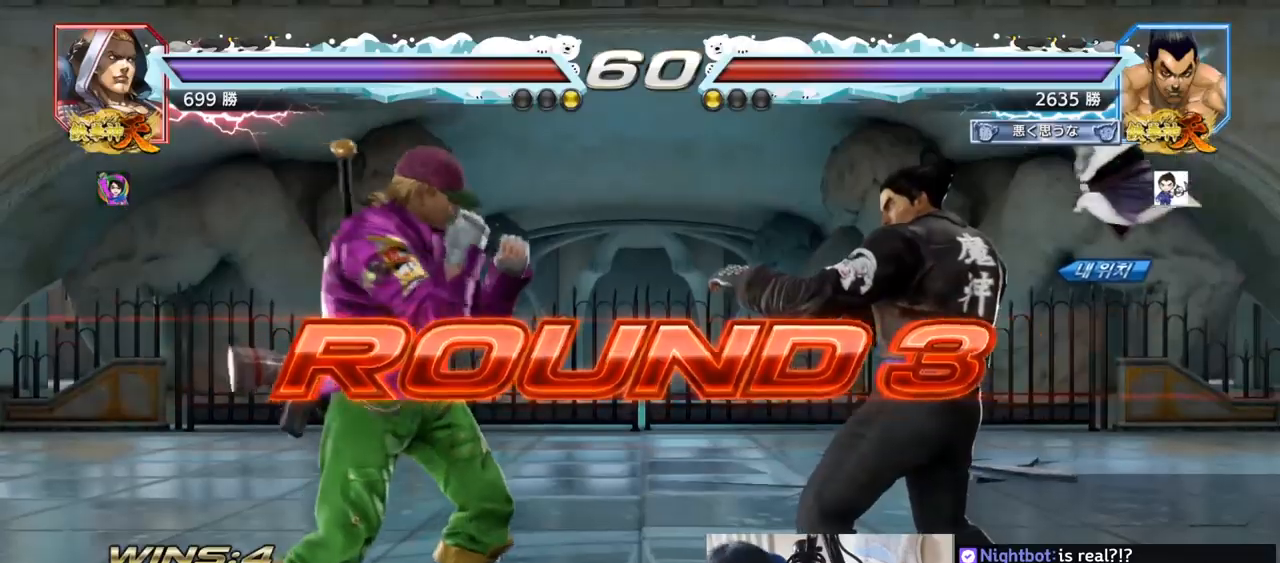
{"buttons": [], "left_stick": "center", "events": []}
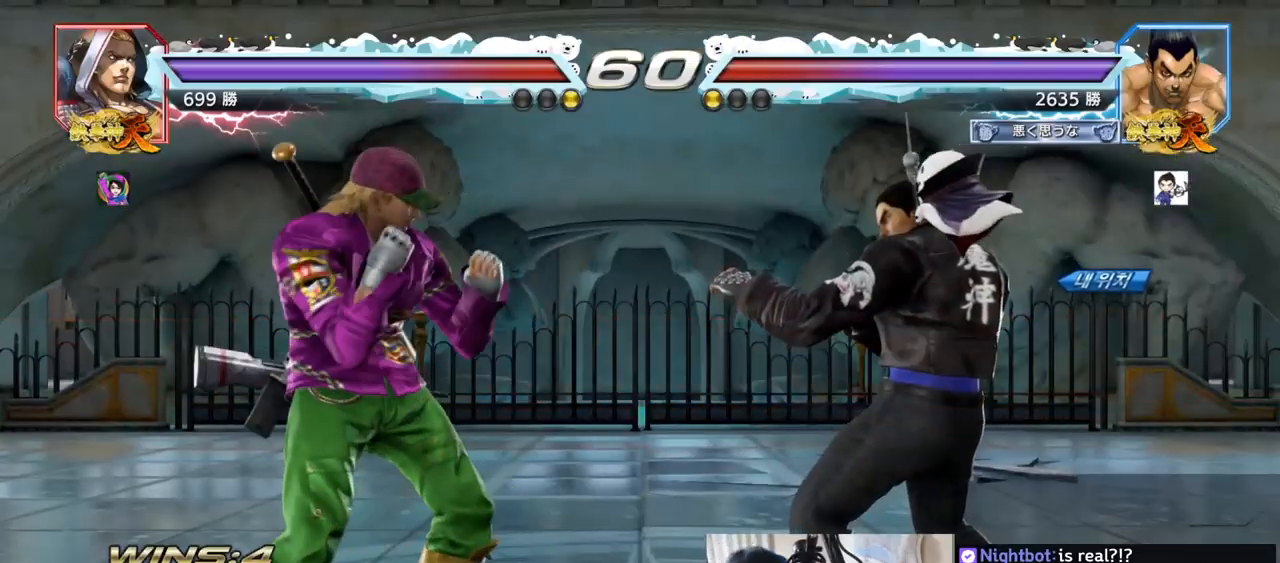
{"buttons": ["SQUARE", "TRIANGLE"], "left_stick": "left", "events": [[134, "left_stick", "down"], [234, "left_stick", "right"], [351, "left_stick", "center"], [367, "TRIANGLE", "down"], [384, "SQUARE", "down"], [434, "left_stick", "left"]]}
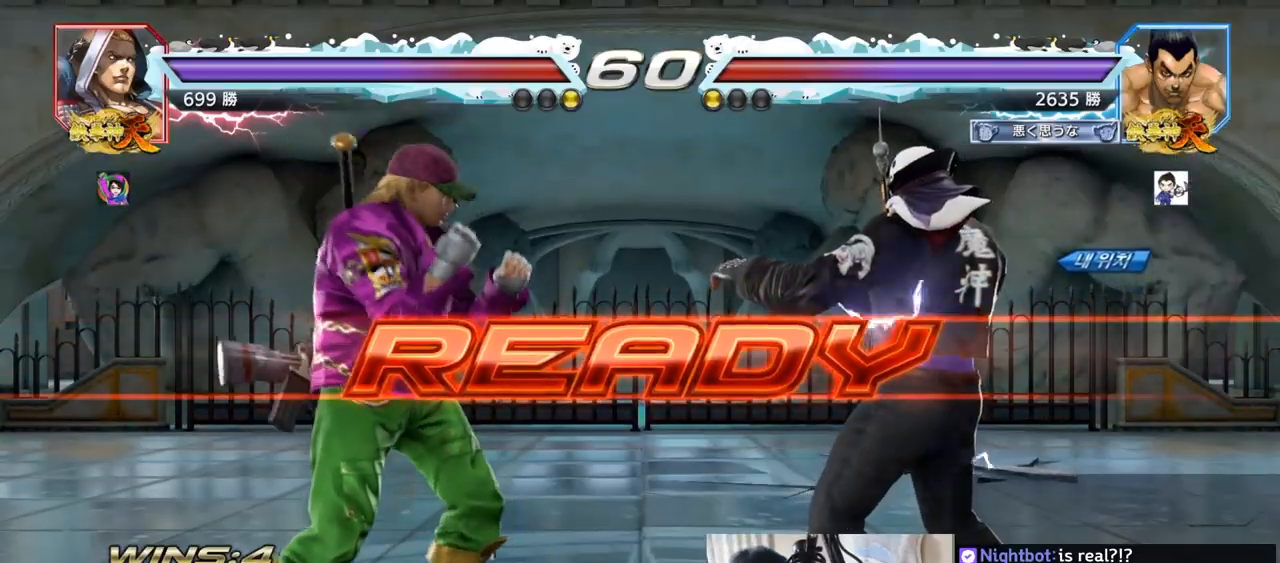
{"buttons": ["SQUARE", "TRIANGLE"], "left_stick": "center", "events": [[33, "SQUARE", "up"], [33, "TRIANGLE", "up"], [33, "left_stick", "down"], [83, "left_stick", "right"], [133, "TRIANGLE", "down"], [150, "SQUARE", "down"], [150, "left_stick", "up"], [233, "SQUARE", "up"], [233, "left_stick", "left"], [267, "TRIANGLE", "up"], [317, "left_stick", "down"], [333, "SQUARE", "down"], [384, "TRIANGLE", "down"], [417, "TRIANGLE", "up"], [417, "left_stick", "center"], [484, "TRIANGLE", "down"]]}
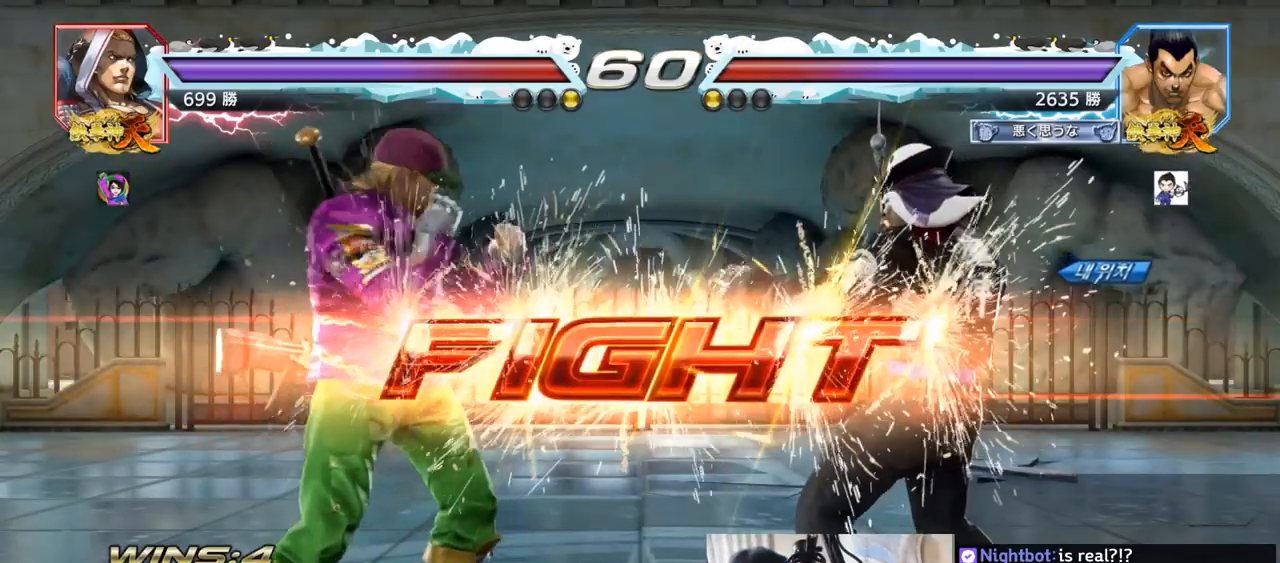
{"buttons": [], "left_stick": "center", "events": [[100, "SQUARE", "up"], [100, "TRIANGLE", "up"], [251, "CIRCLE", "down"], [317, "CIRCLE", "up"], [334, "CIRCLE", "down"], [367, "CIRCLE", "up"], [417, "TRIANGLE", "down"], [467, "TRIANGLE", "up"]]}
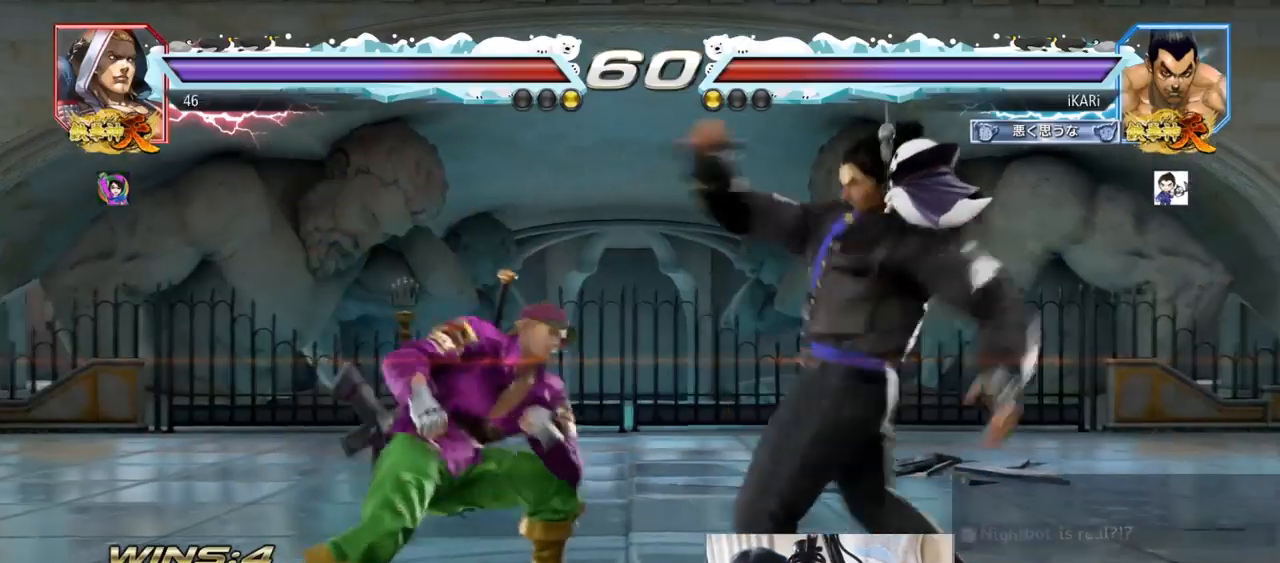
{"buttons": [], "left_stick": "right", "events": [[500, "left_stick", "right"]]}
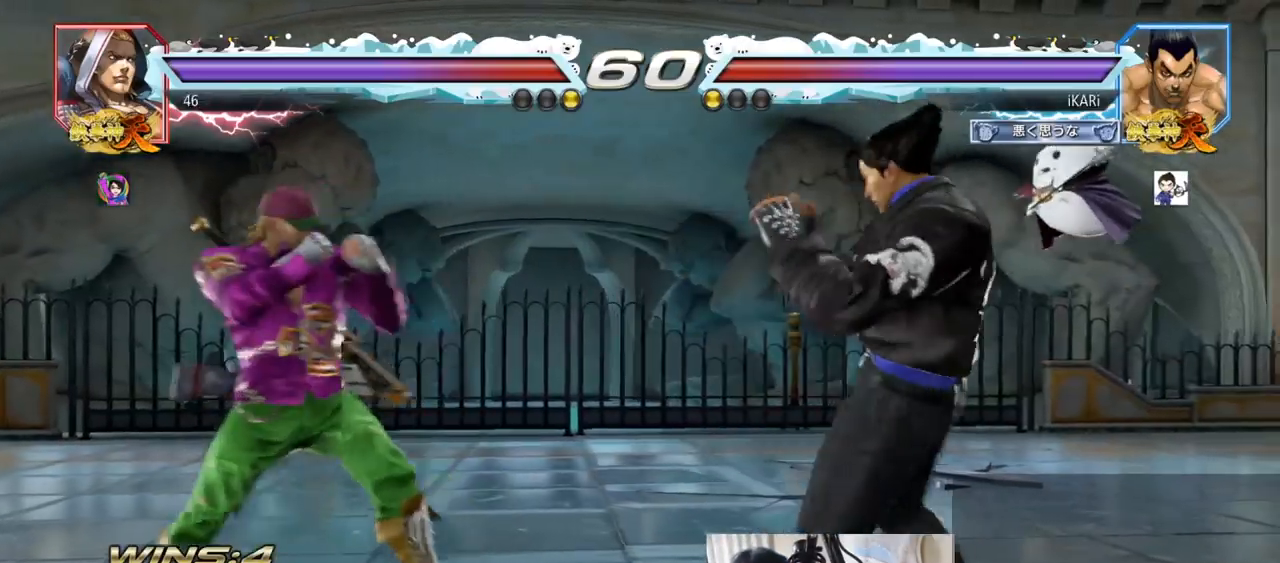
{"buttons": [], "left_stick": "center", "events": [[67, "left_stick", "center"], [117, "left_stick", "right"], [217, "left_stick", "center"], [301, "left_stick", "down"], [351, "left_stick", "center"]]}